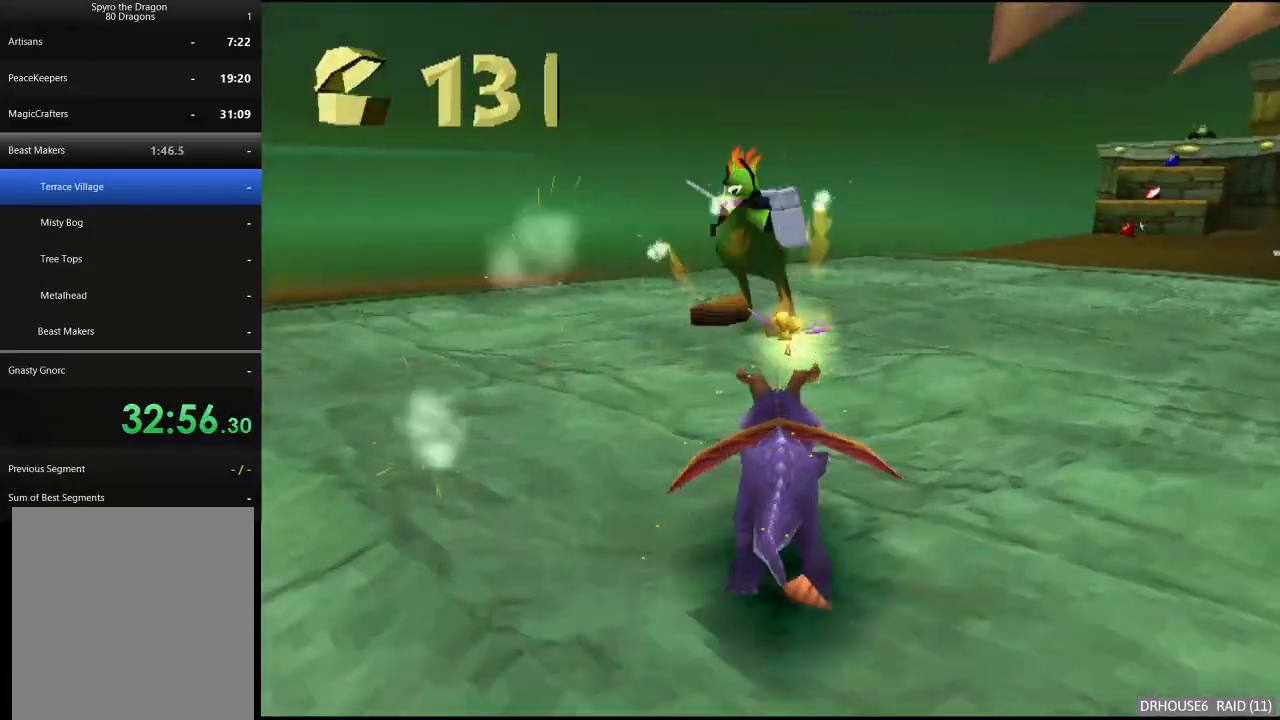
Gameplay with a controller (Xbox layout); each line is a JSON object with the inputs held at the frame after it. "events" lists button and stick changes between this image and that frame as [ms after this image, input, new state], when the widget could be followed in between. Not read: right_stick.
{"buttons": [], "left_stick": "center", "events": [[83, "left_stick", "left"], [467, "left_stick", "center"], [500, "X", "up"]]}
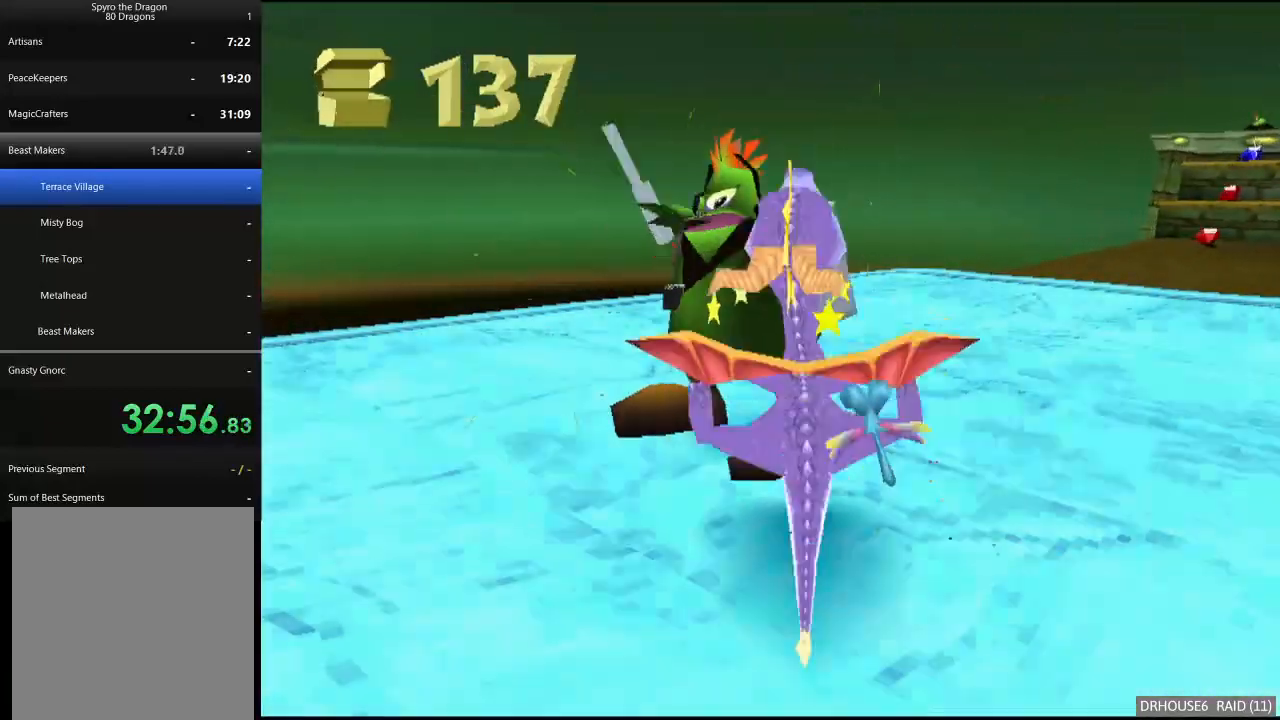
{"buttons": ["X"], "left_stick": "left", "events": [[67, "X", "down"], [83, "left_stick", "left"], [233, "left_stick", "center"], [317, "left_stick", "left"]]}
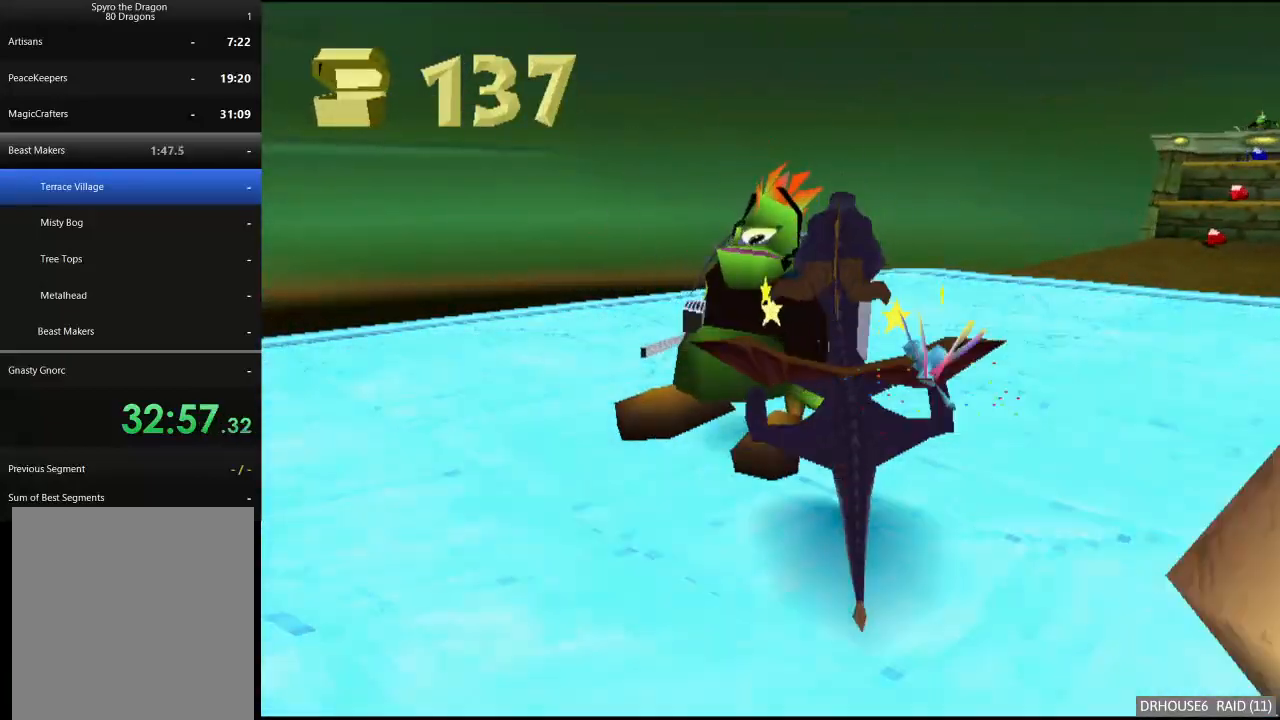
{"buttons": ["X"], "left_stick": "left", "events": []}
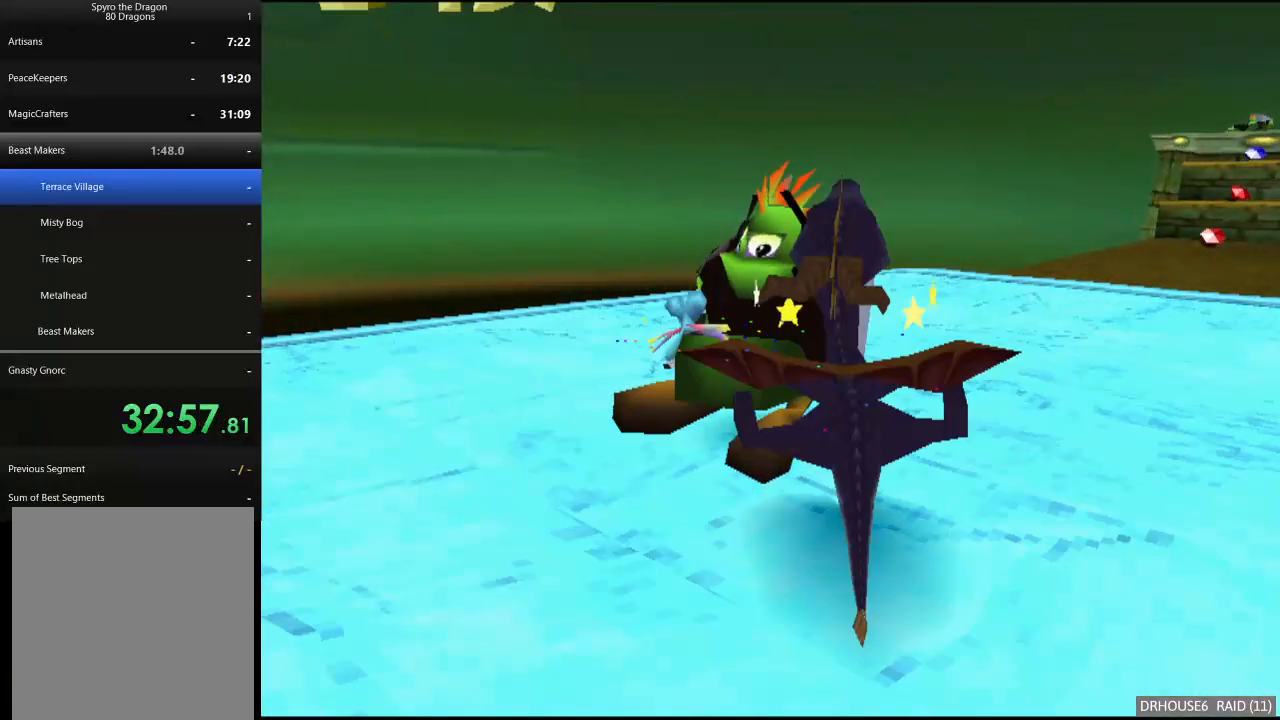
{"buttons": ["X"], "left_stick": "down-left", "events": [[133, "left_stick", "down-left"]]}
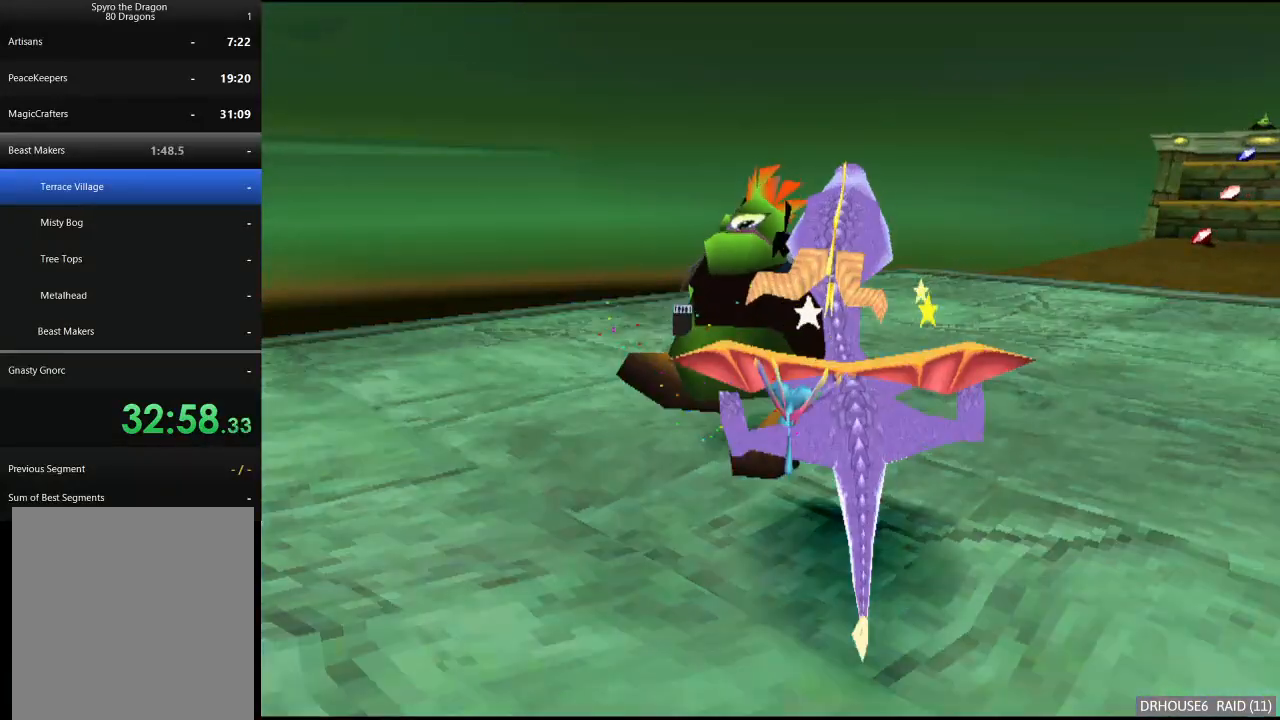
{"buttons": ["X"], "left_stick": "down-left", "events": []}
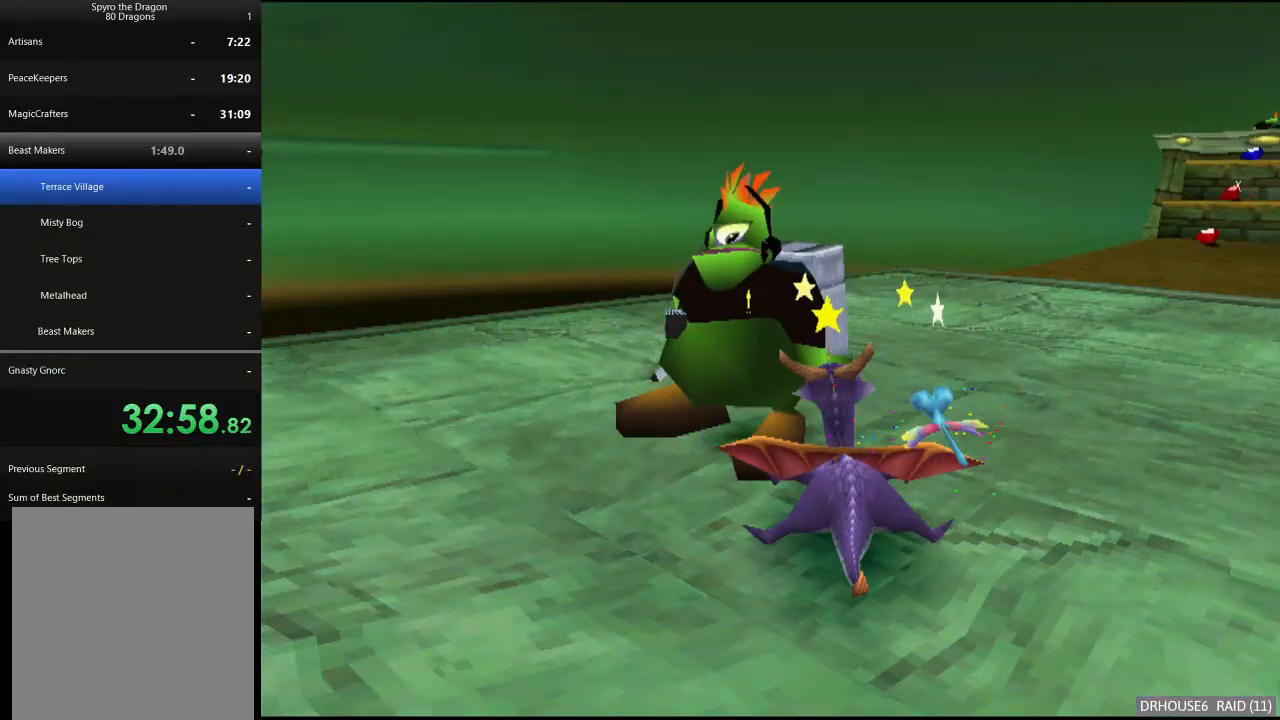
{"buttons": [], "left_stick": "down-left", "events": [[233, "X", "up"], [283, "A", "down"], [417, "A", "up"]]}
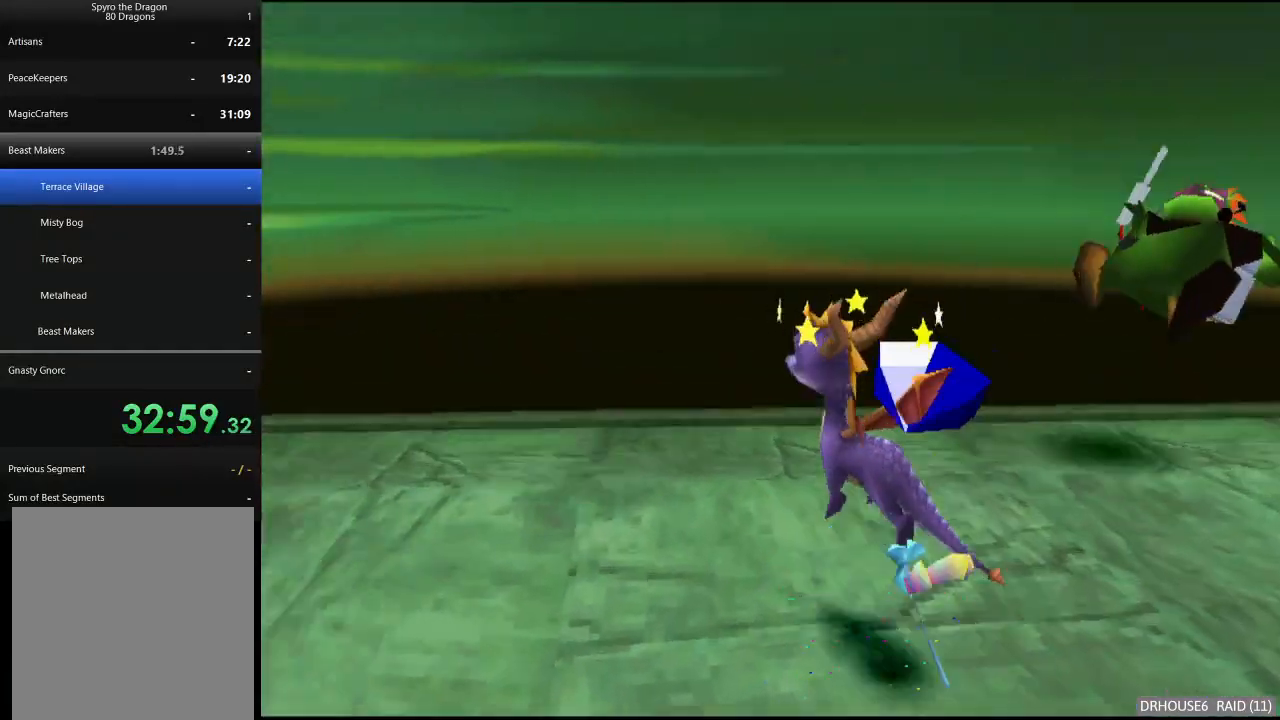
{"buttons": ["A", "X"], "left_stick": "center", "events": [[33, "X", "down"], [450, "left_stick", "center"], [467, "A", "down"]]}
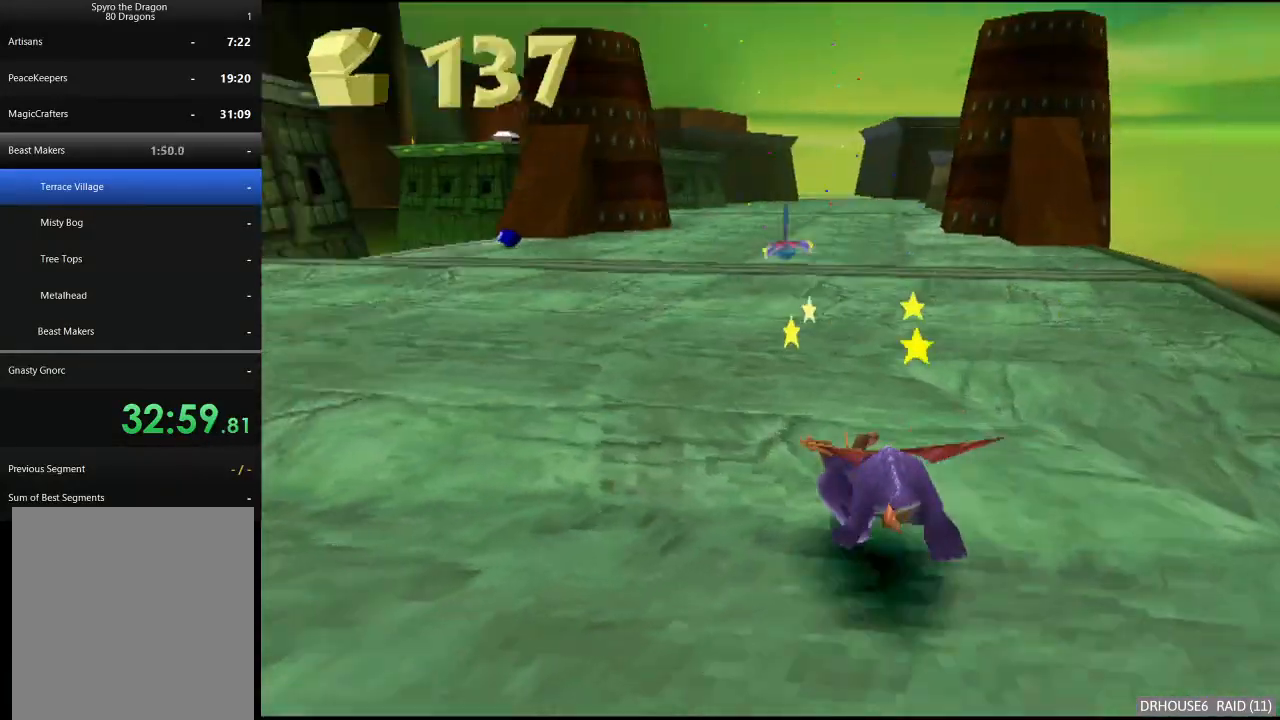
{"buttons": ["X"], "left_stick": "center", "events": [[117, "A", "up"], [233, "left_stick", "left"], [450, "left_stick", "center"]]}
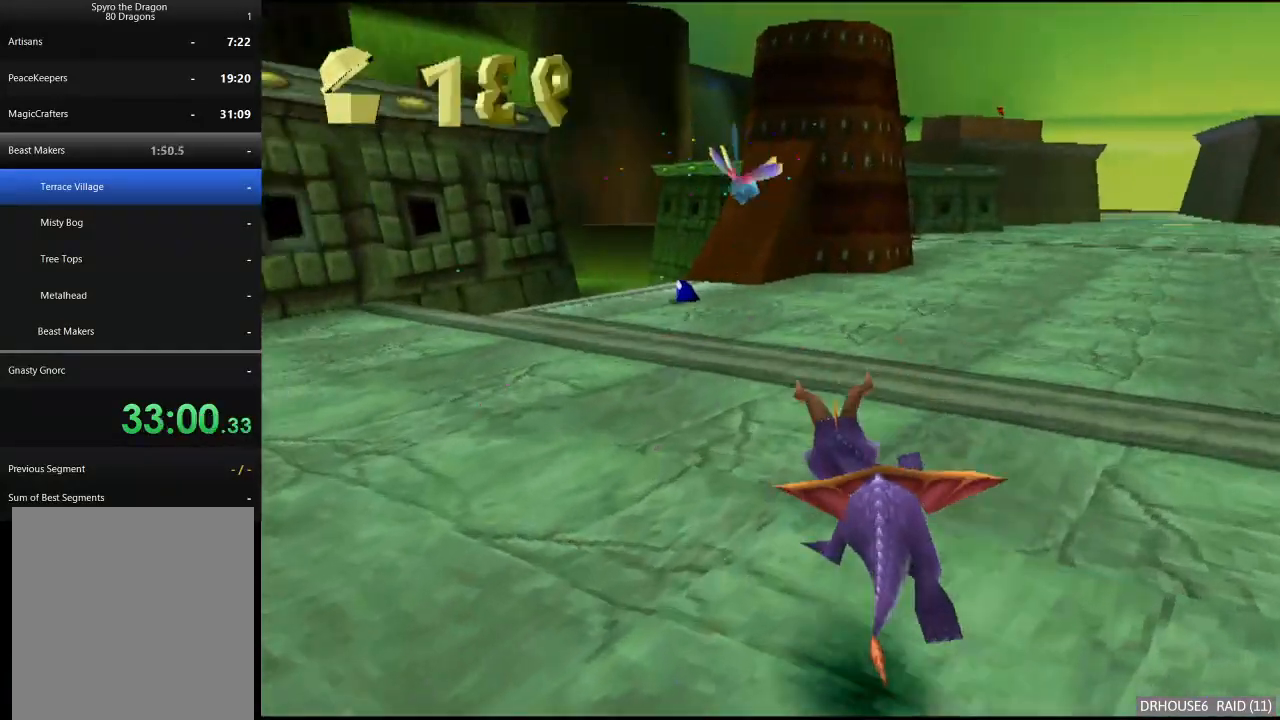
{"buttons": ["X"], "left_stick": "center", "events": [[250, "left_stick", "left"], [417, "left_stick", "center"]]}
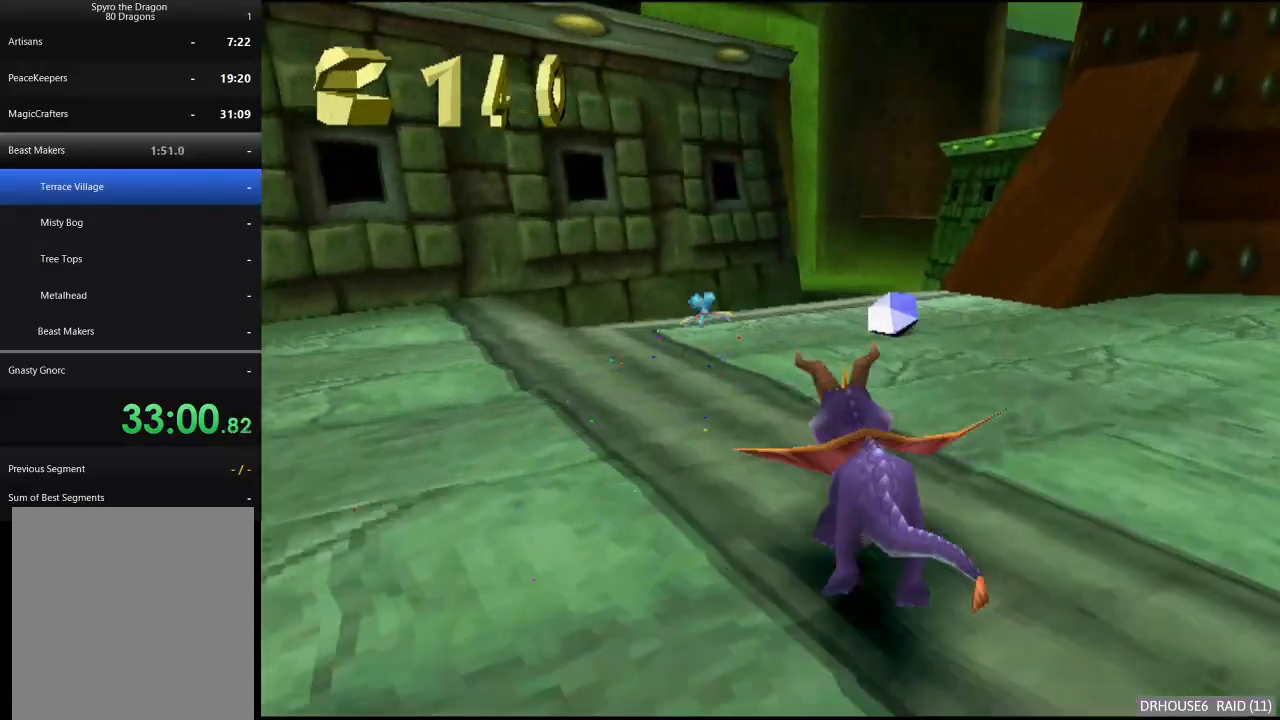
{"buttons": [], "left_stick": "down-left", "events": [[67, "left_stick", "left"], [217, "X", "up"], [250, "left_stick", "down-left"], [267, "A", "down"], [417, "A", "up"]]}
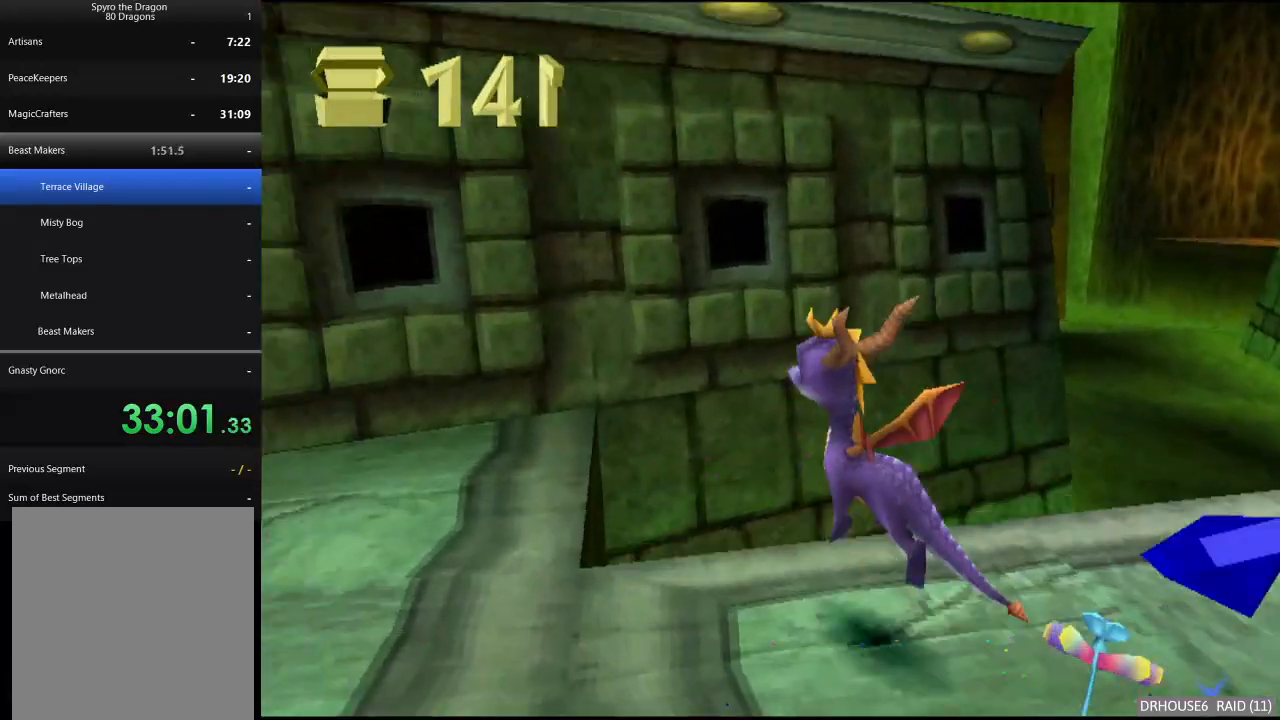
{"buttons": ["X"], "left_stick": "center", "events": [[50, "X", "down"], [400, "left_stick", "center"]]}
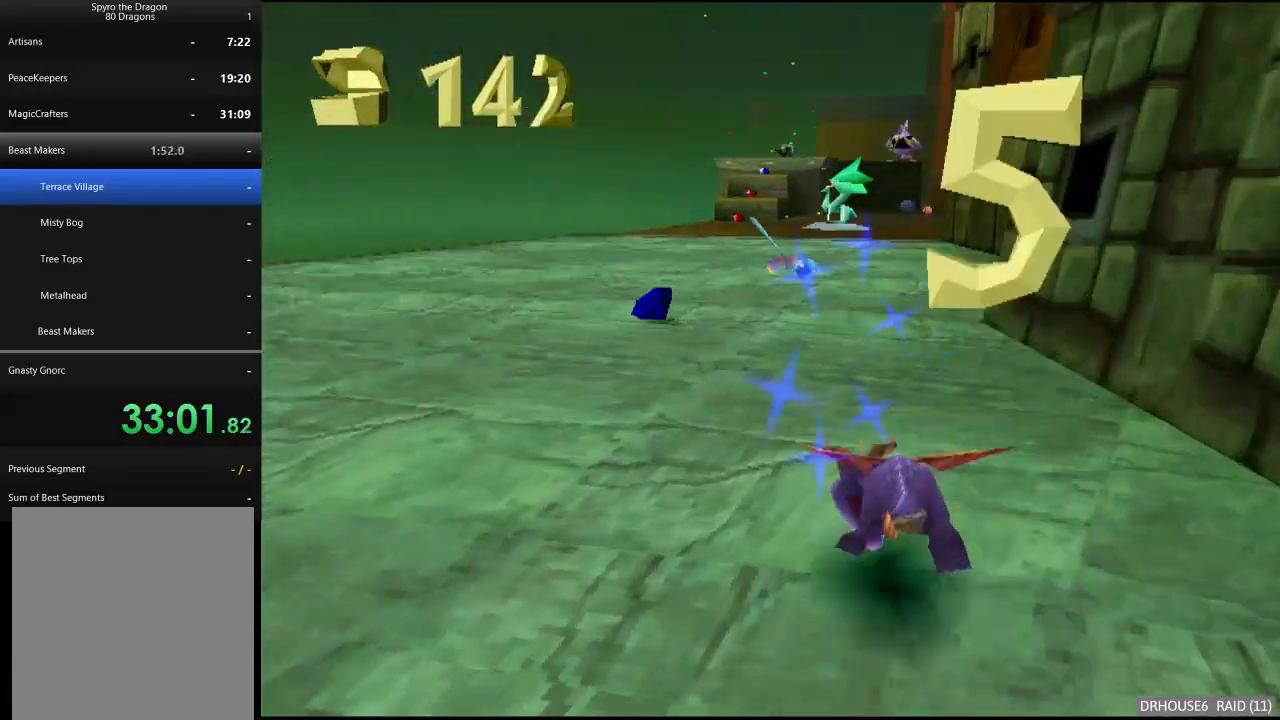
{"buttons": ["X"], "left_stick": "right", "events": [[100, "left_stick", "left"], [267, "left_stick", "center"], [400, "left_stick", "right"]]}
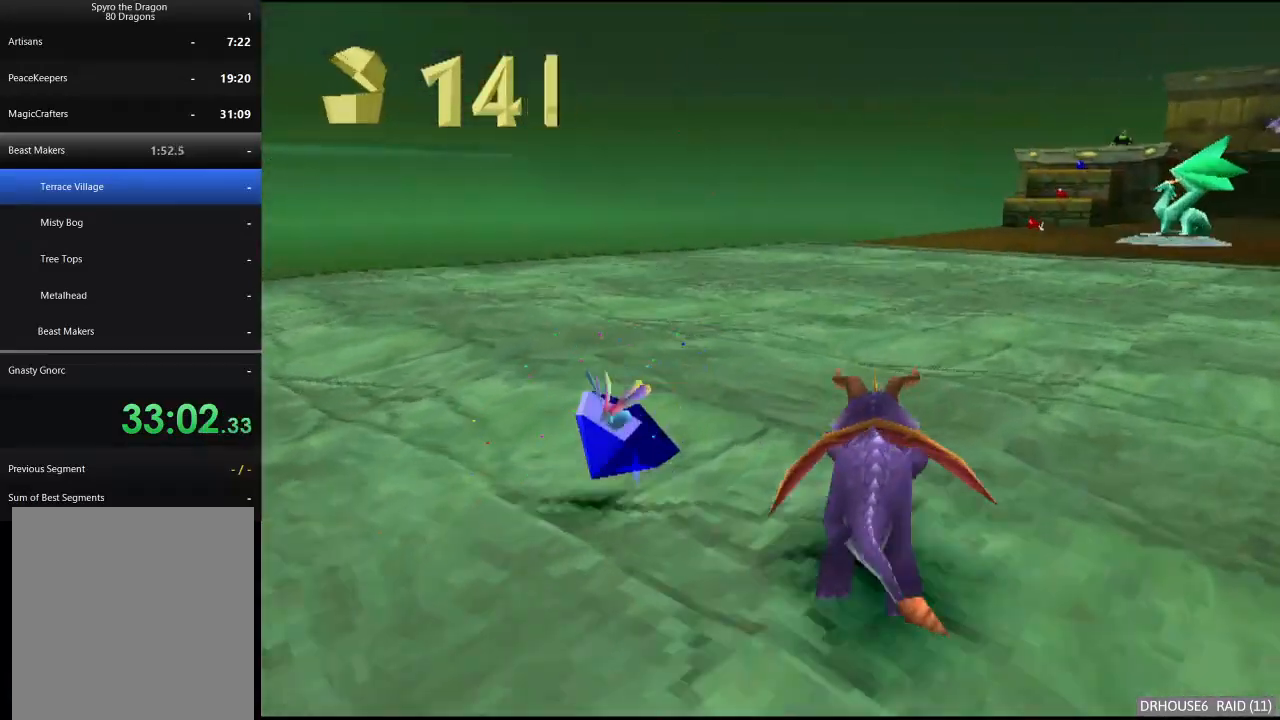
{"buttons": ["X"], "left_stick": "left", "events": [[33, "A", "down"], [167, "left_stick", "center"], [183, "A", "up"], [433, "left_stick", "left"]]}
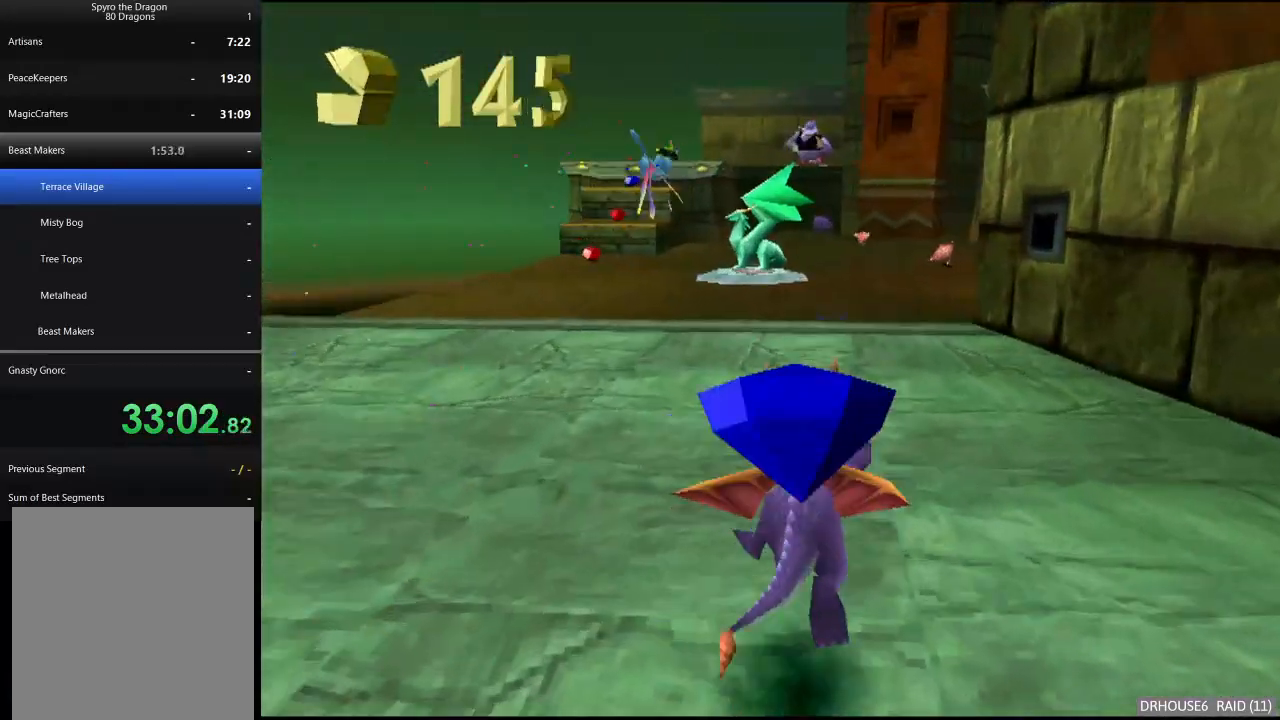
{"buttons": ["X"], "left_stick": "left", "events": [[33, "left_stick", "center"], [417, "left_stick", "left"]]}
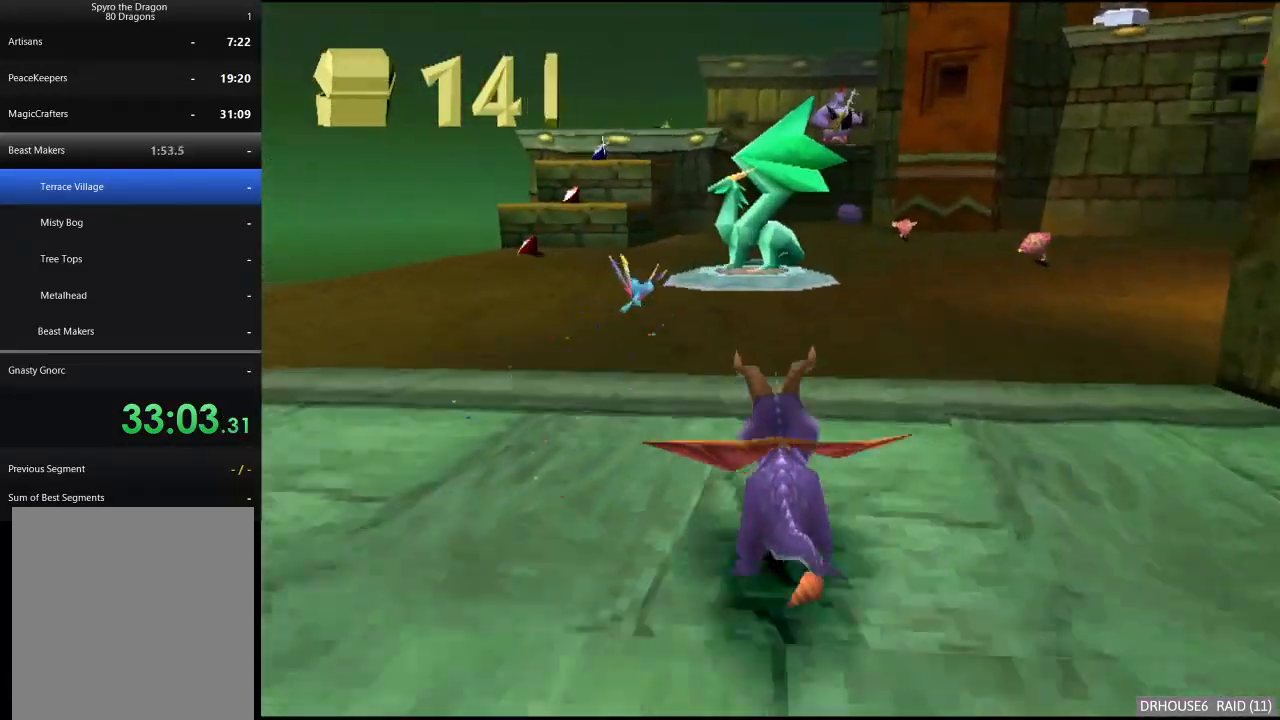
{"buttons": ["X"], "left_stick": "right", "events": [[50, "left_stick", "center"], [417, "left_stick", "right"]]}
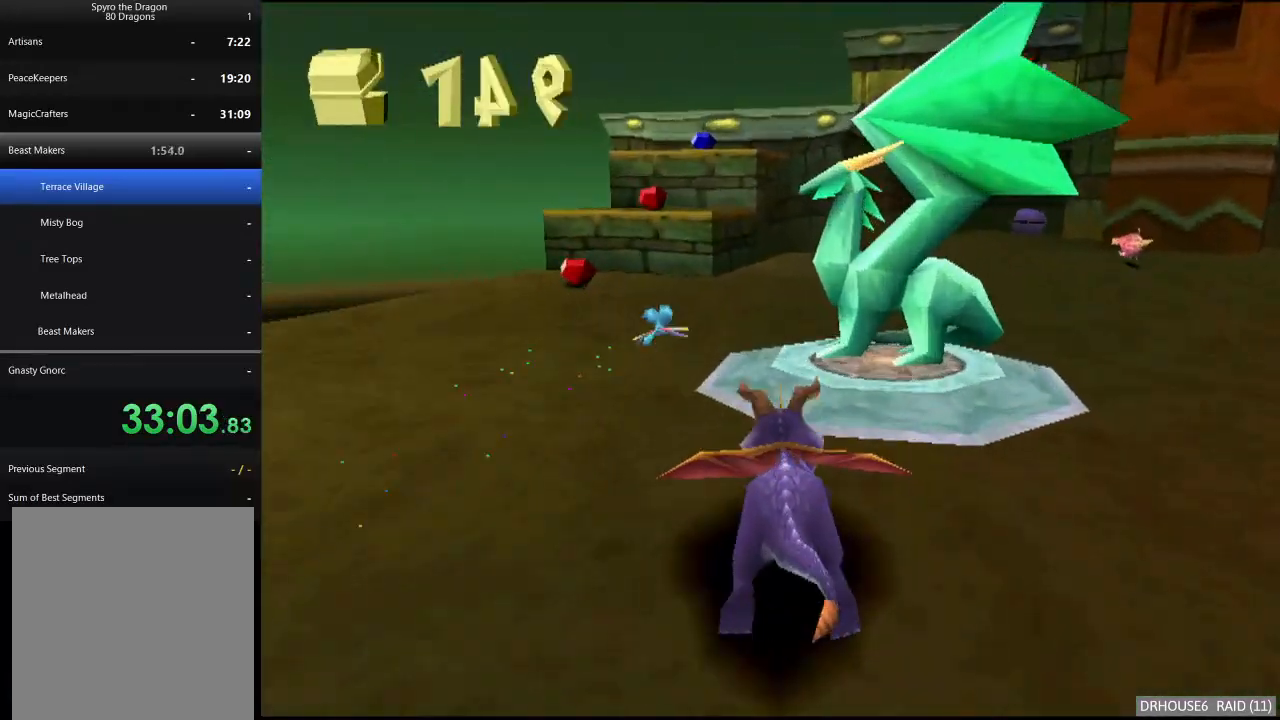
{"buttons": [], "left_stick": "center", "events": [[200, "left_stick", "center"], [250, "X", "up"]]}
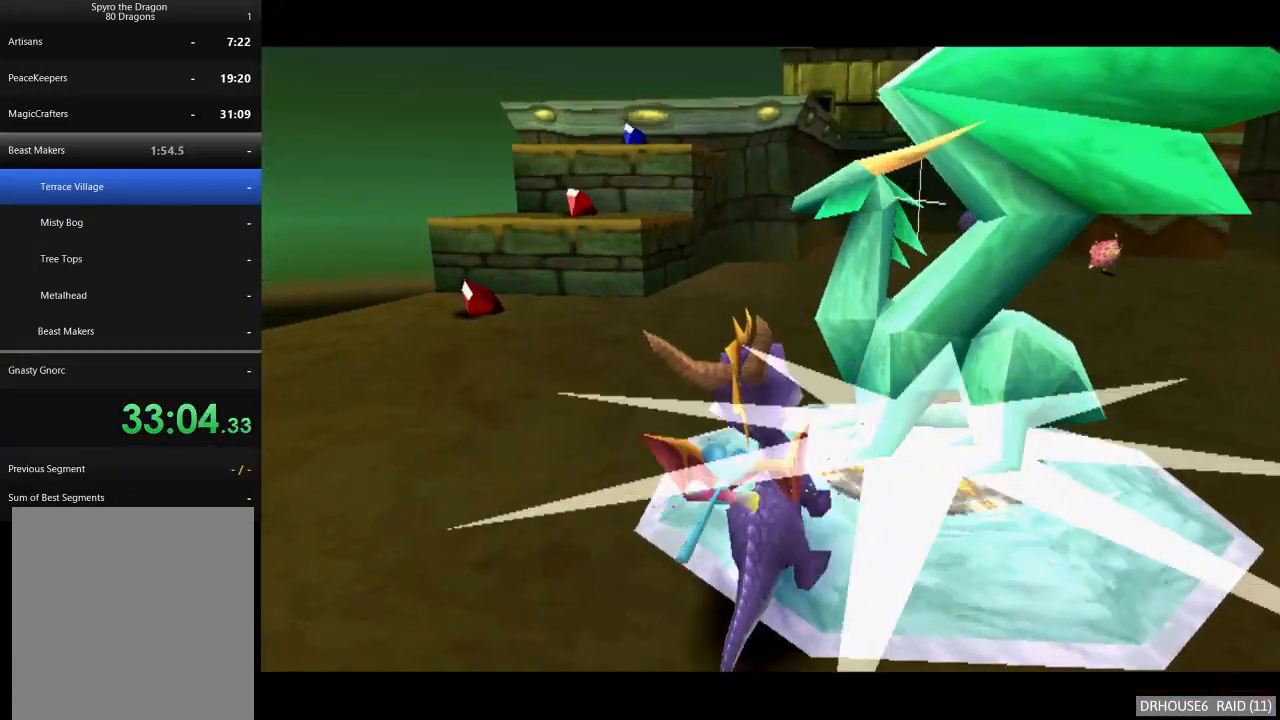
{"buttons": [], "left_stick": "center", "events": []}
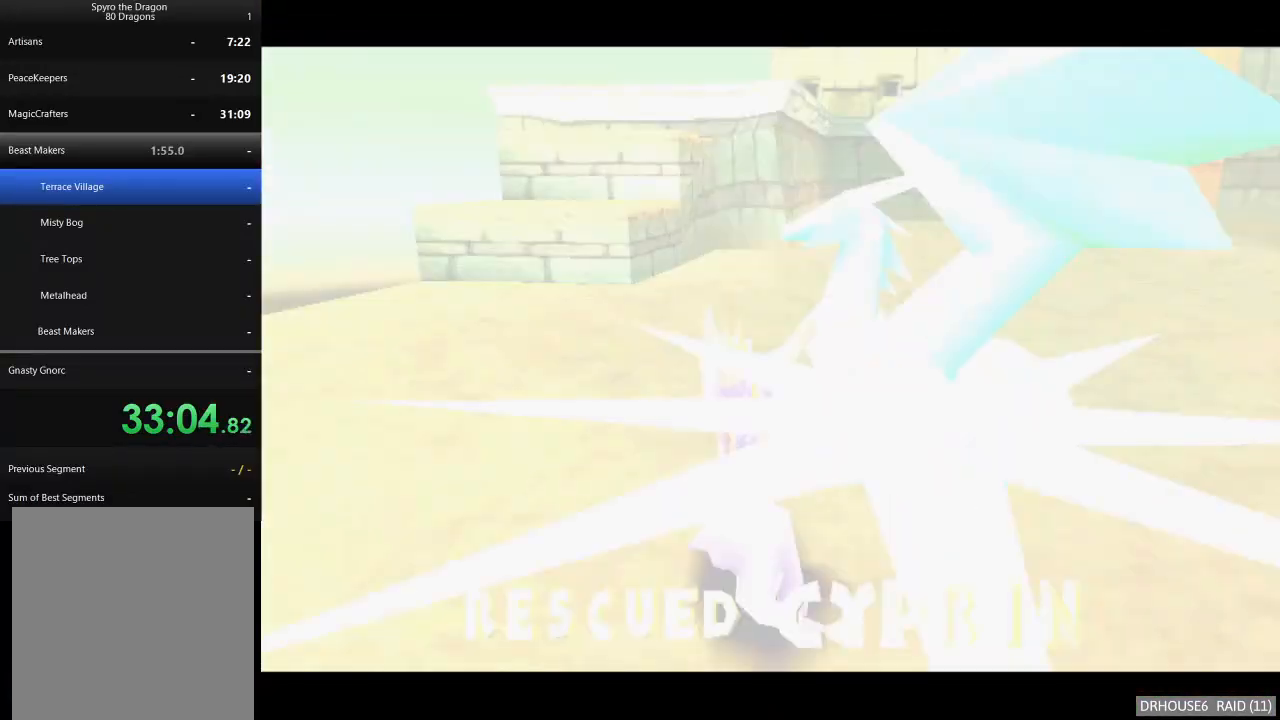
{"buttons": [], "left_stick": "center", "events": []}
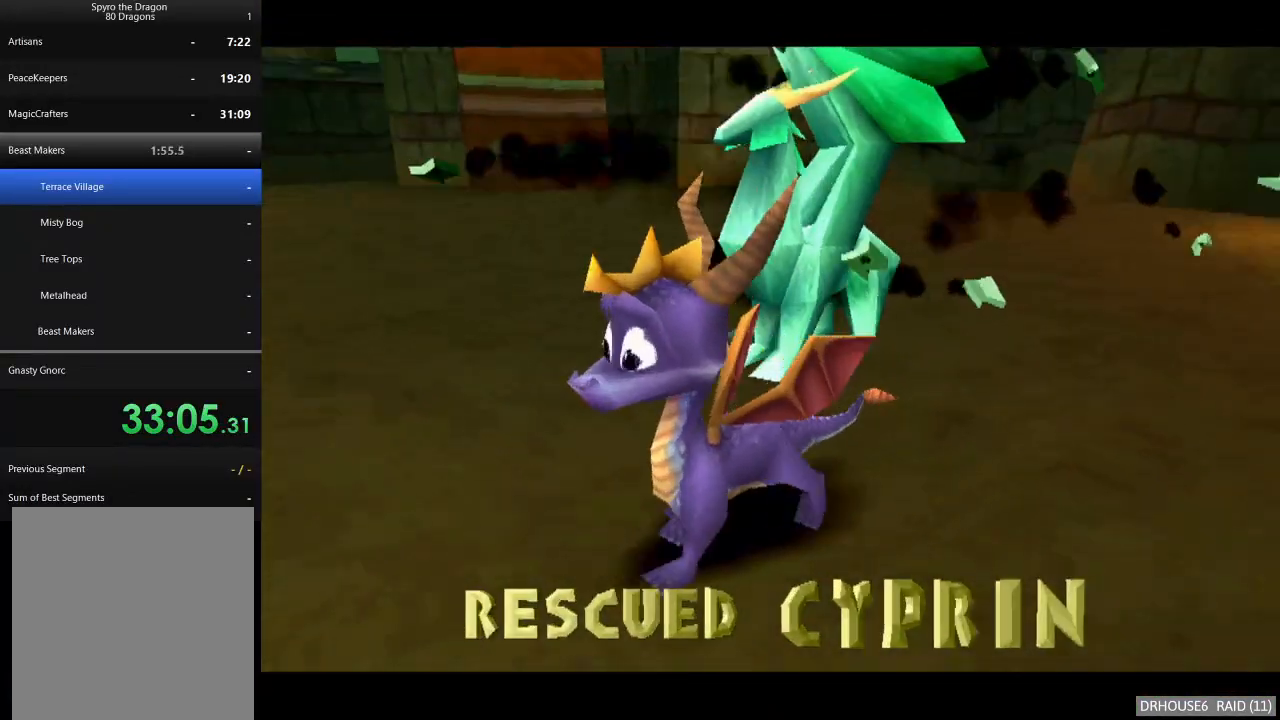
{"buttons": [], "left_stick": "center", "events": []}
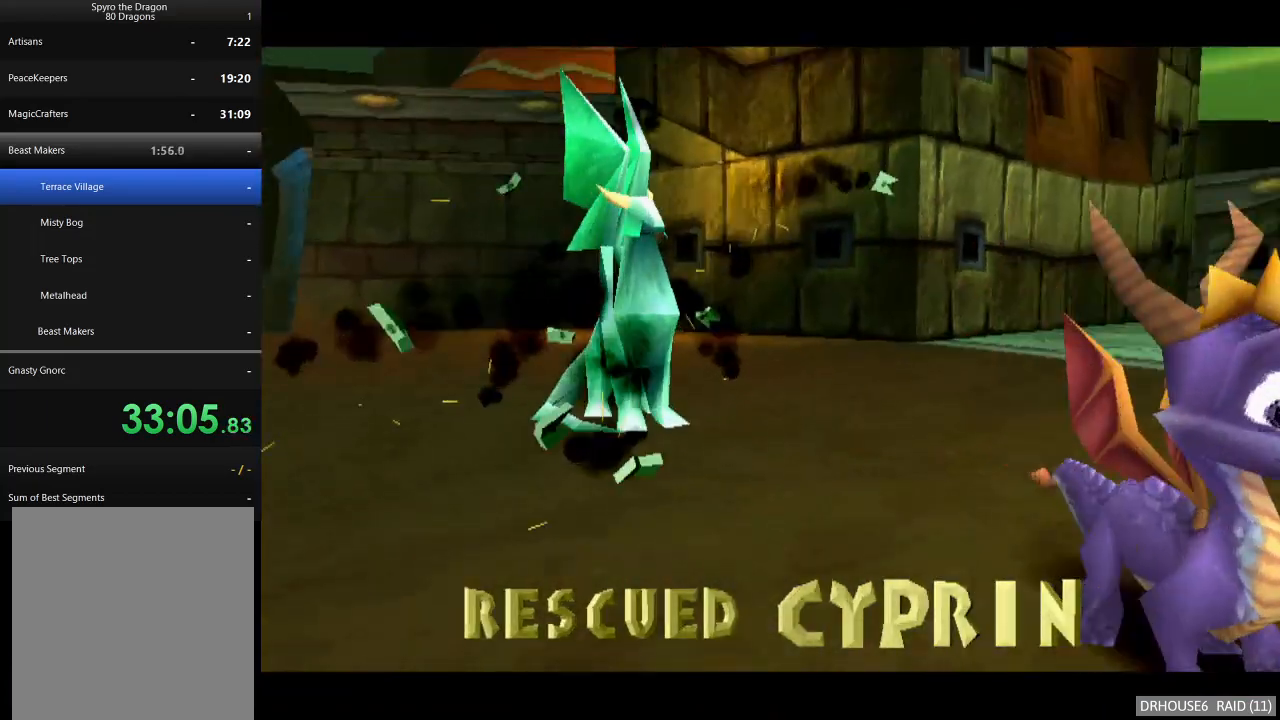
{"buttons": [], "left_stick": "center", "events": []}
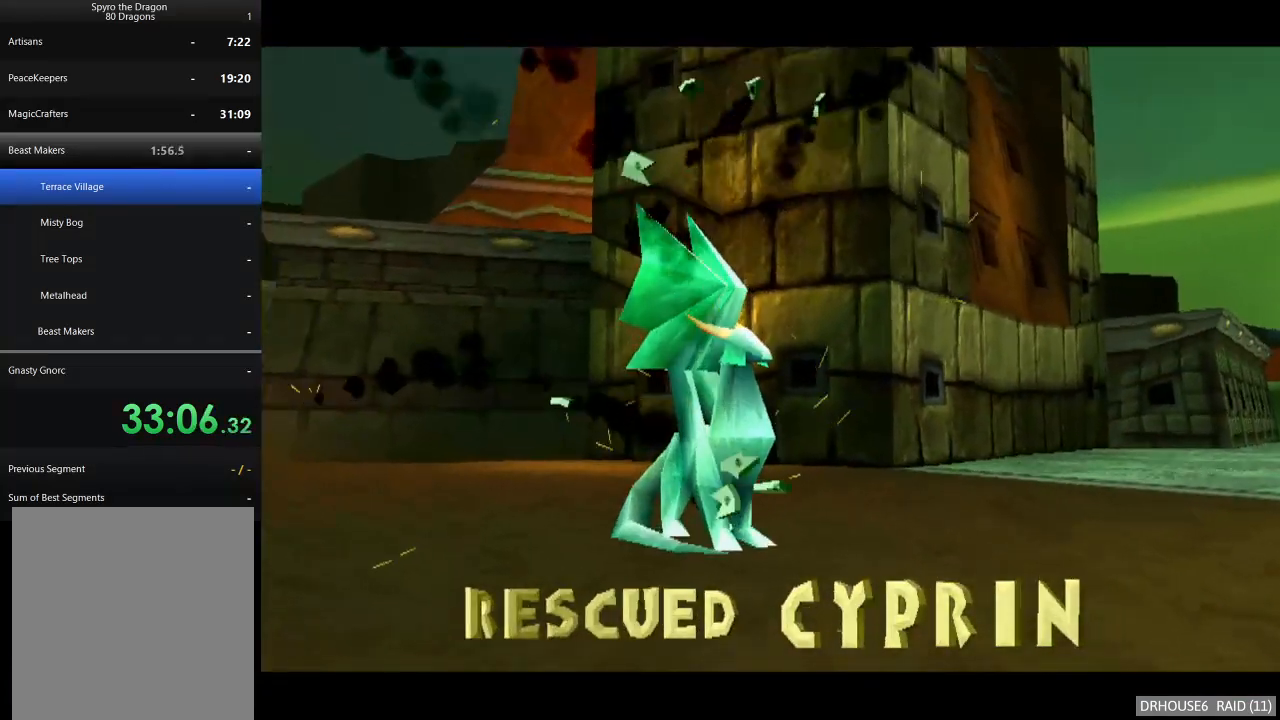
{"buttons": [], "left_stick": "center", "events": [[400, "A", "down"], [450, "A", "up"]]}
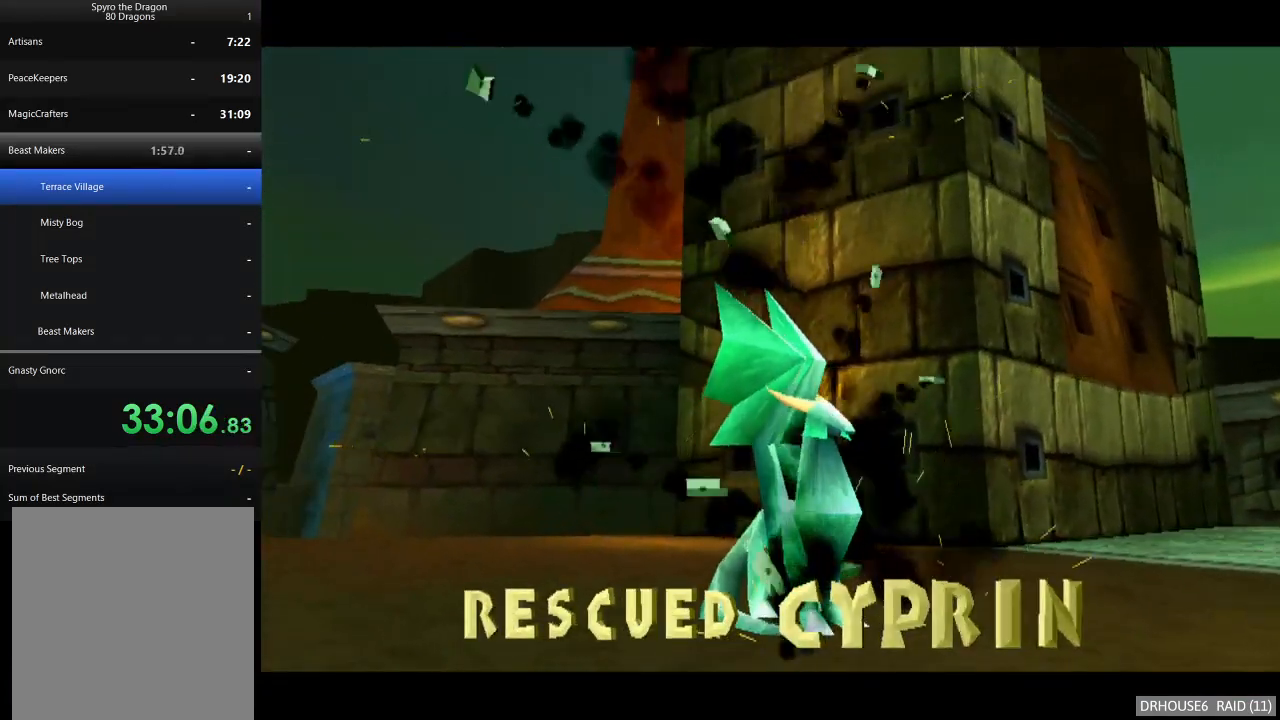
{"buttons": ["A"], "left_stick": "center", "events": [[17, "A", "down"], [100, "A", "up"], [167, "A", "down"], [233, "A", "up"], [317, "A", "down"], [383, "A", "up"], [450, "A", "down"]]}
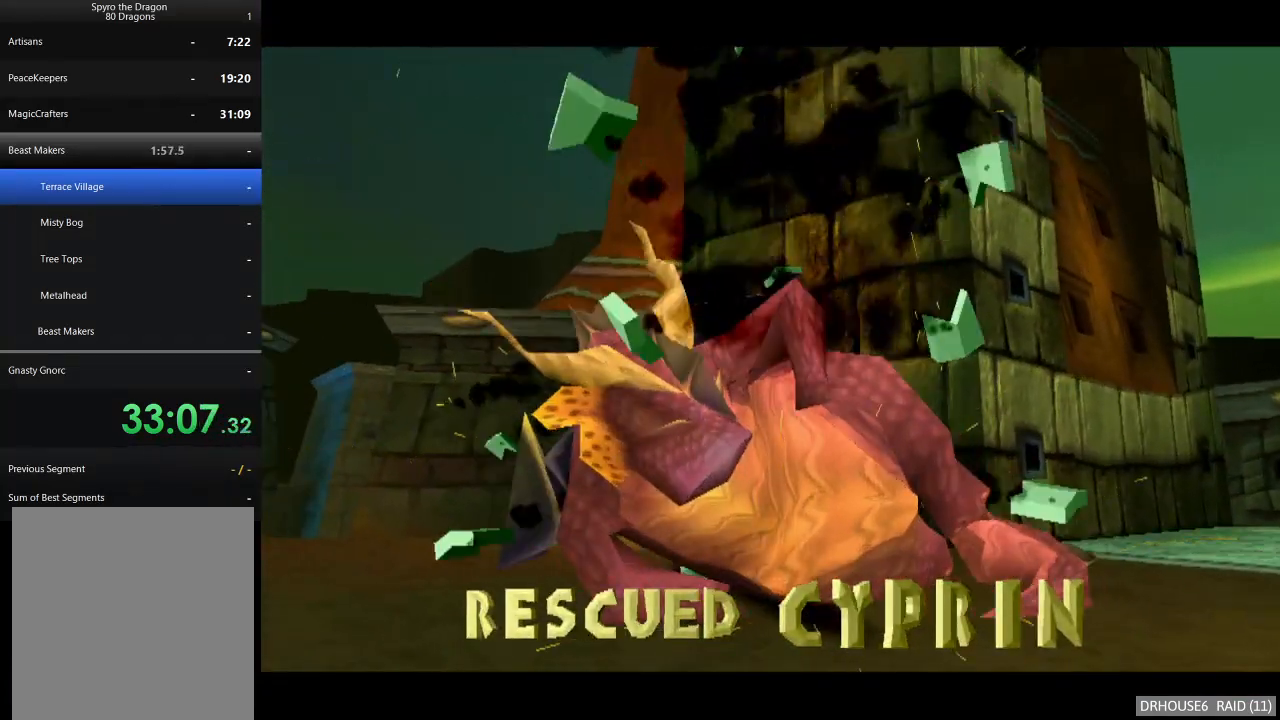
{"buttons": [], "left_stick": "center", "events": [[33, "A", "up"], [100, "A", "down"], [167, "A", "up"], [233, "A", "down"], [317, "A", "up"]]}
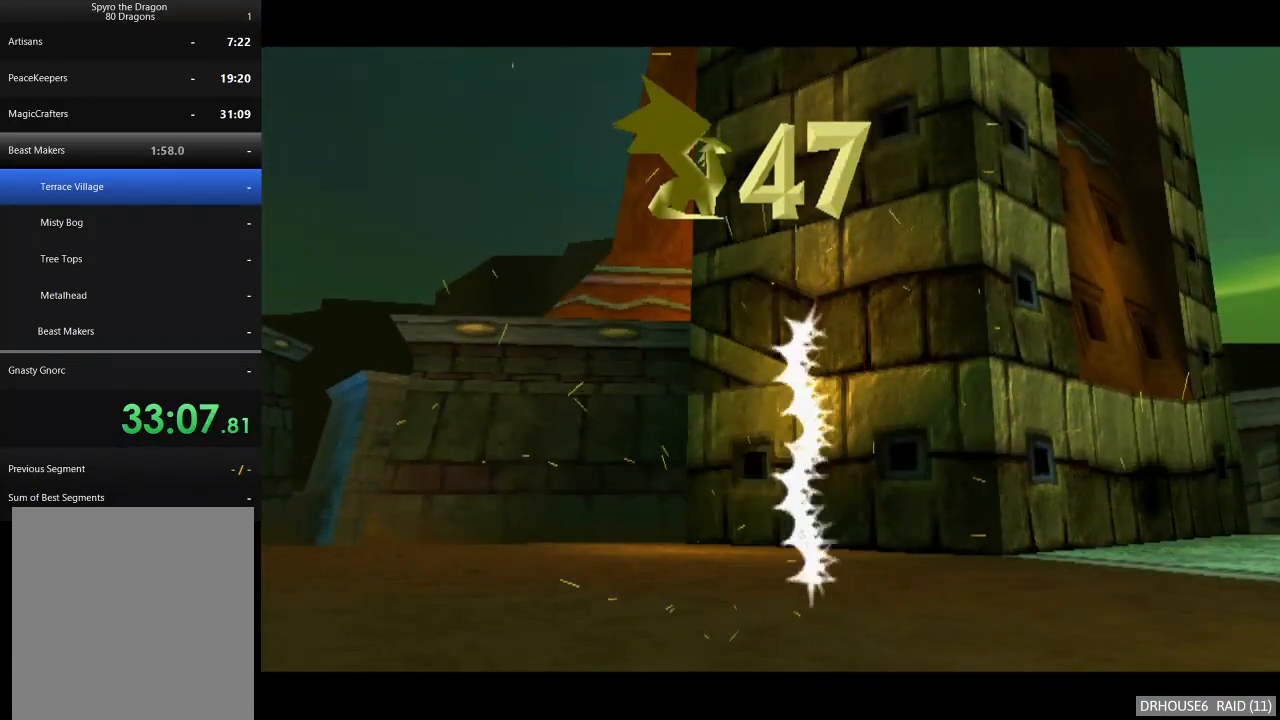
{"buttons": [], "left_stick": "center", "events": []}
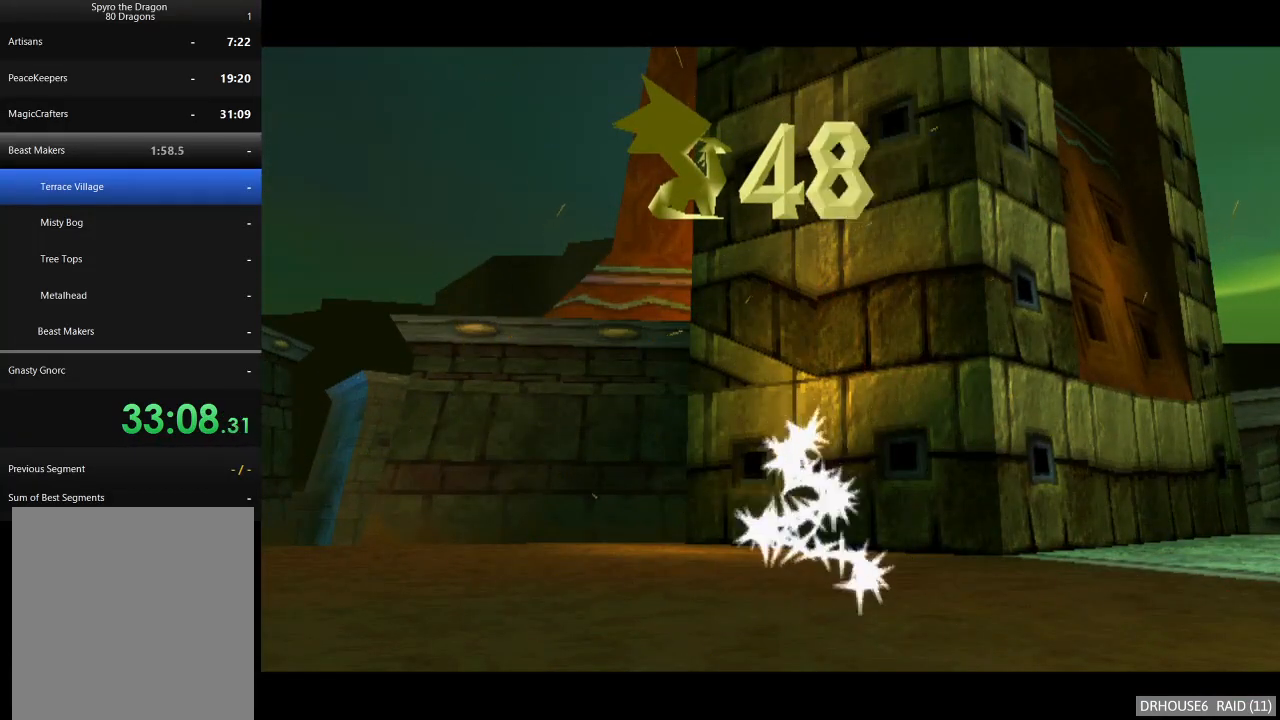
{"buttons": [], "left_stick": "center", "events": []}
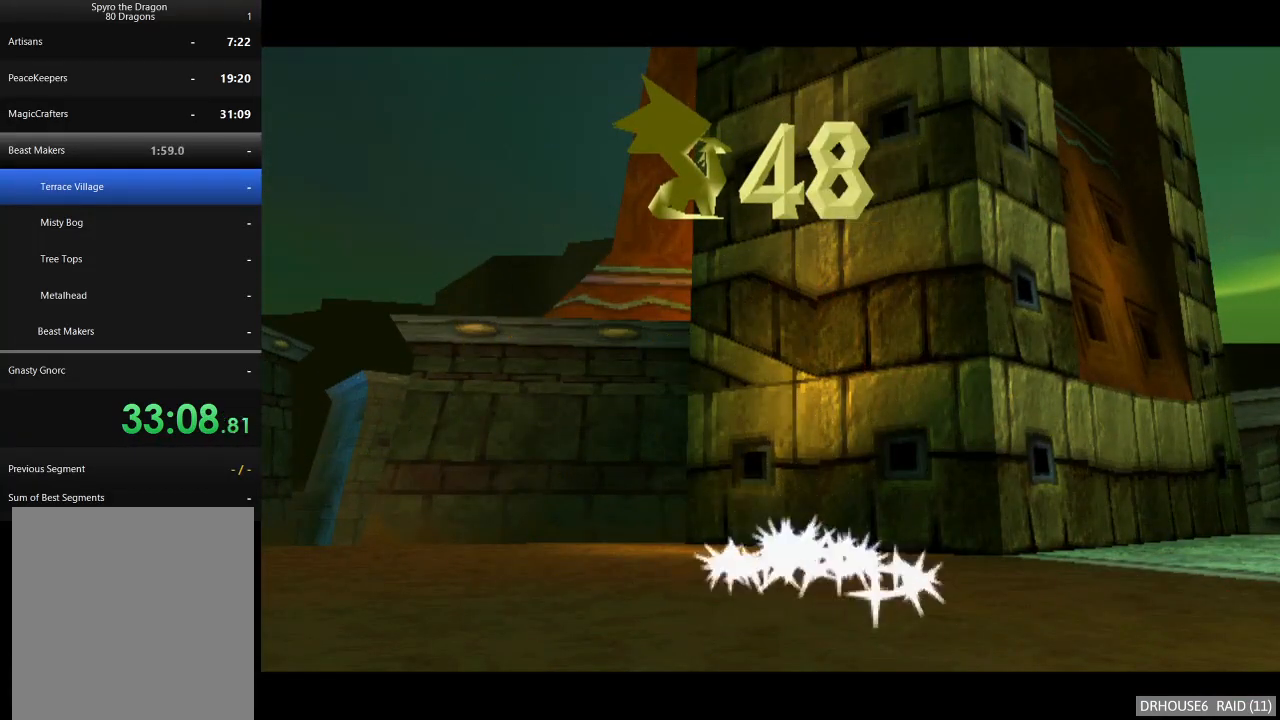
{"buttons": [], "left_stick": "center", "events": [[183, "START", "down"], [283, "START", "up"], [367, "START", "down"], [483, "START", "up"]]}
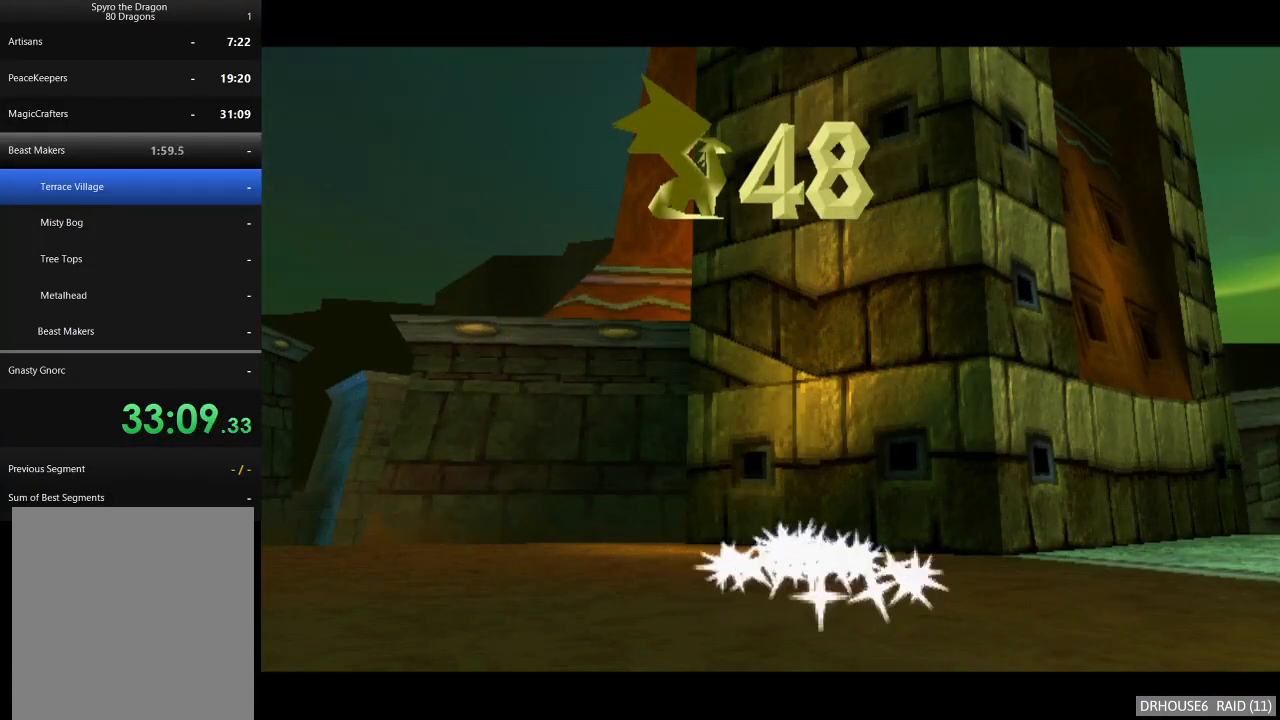
{"buttons": [], "left_stick": "center", "events": [[50, "START", "down"], [167, "START", "up"]]}
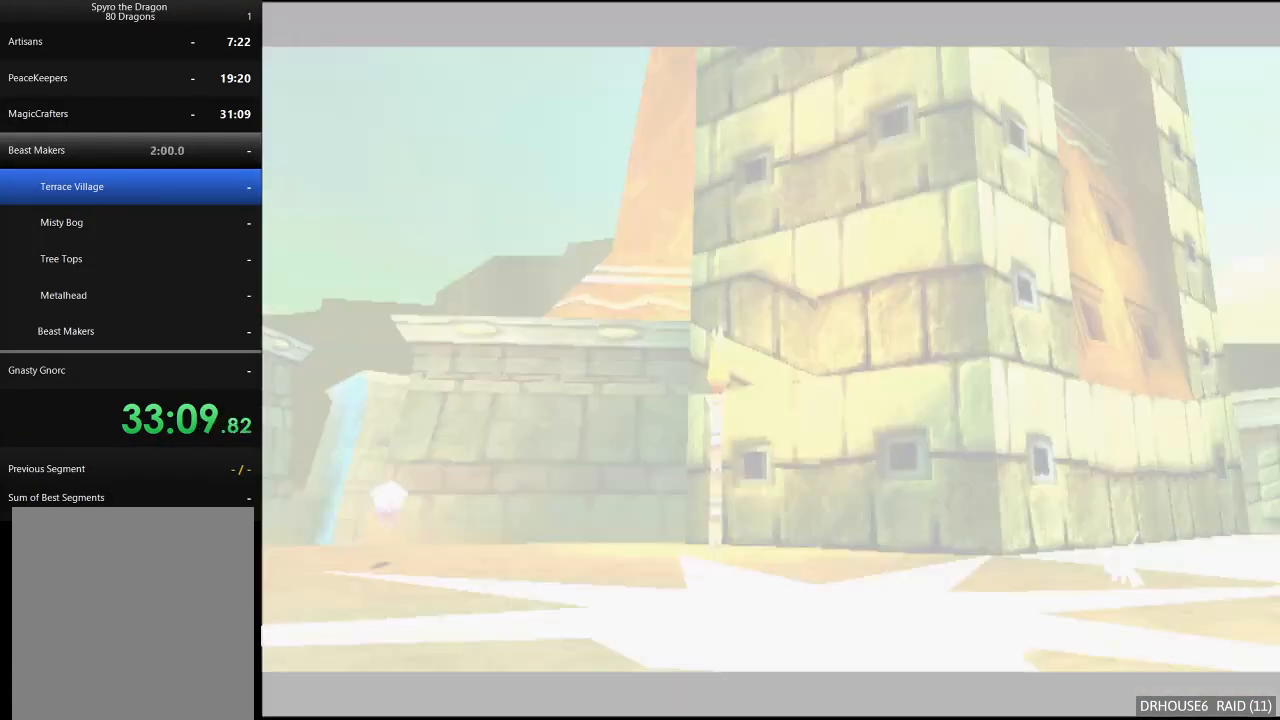
{"buttons": [], "left_stick": "center", "events": [[200, "SELECT", "down"], [383, "SELECT", "up"]]}
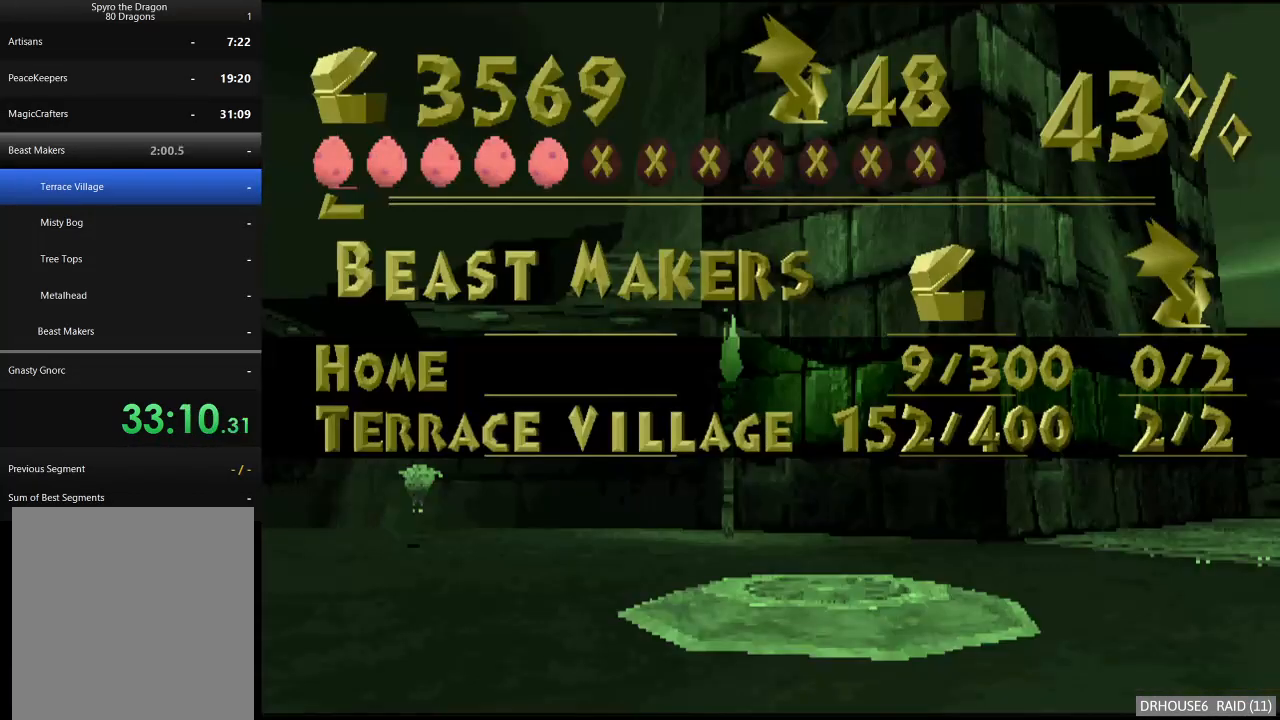
{"buttons": ["START"], "left_stick": "center", "events": [[200, "SELECT", "down"], [333, "SELECT", "up"], [483, "START", "down"]]}
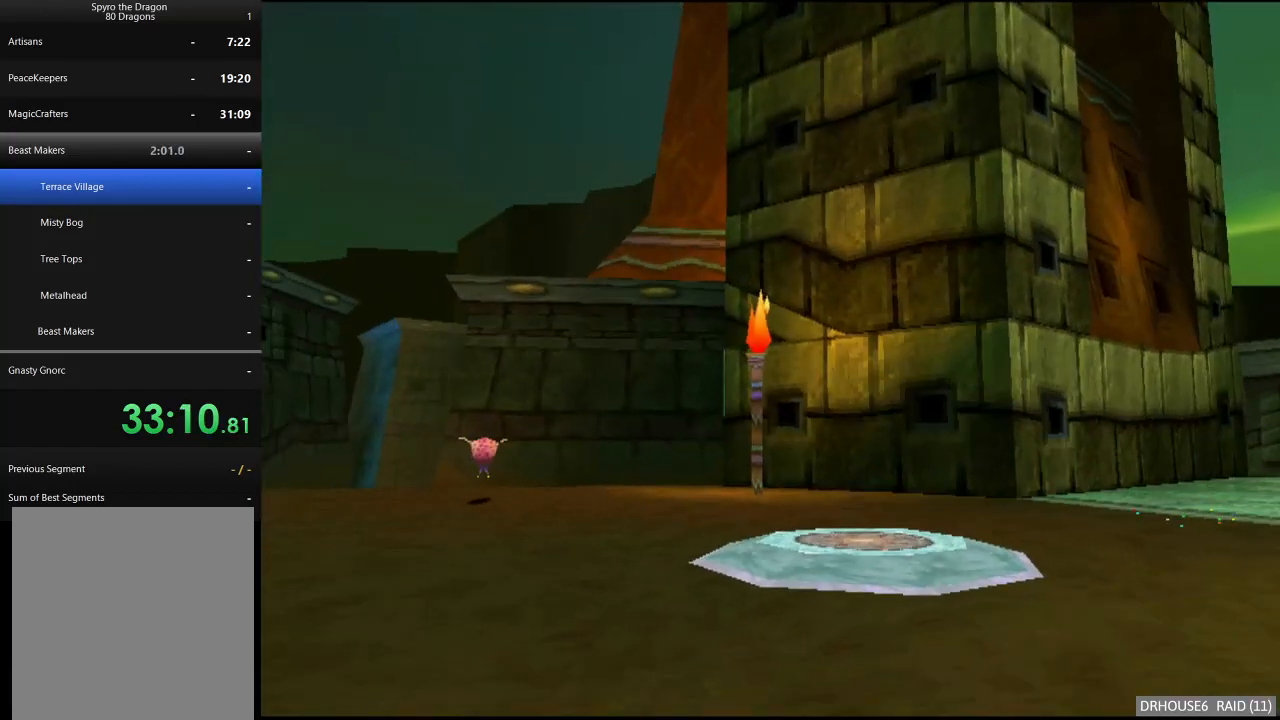
{"buttons": [], "left_stick": "center", "events": [[117, "START", "up"], [250, "DPAD_UP", "down"], [350, "A", "down"], [350, "DPAD_UP", "up"], [433, "A", "up"]]}